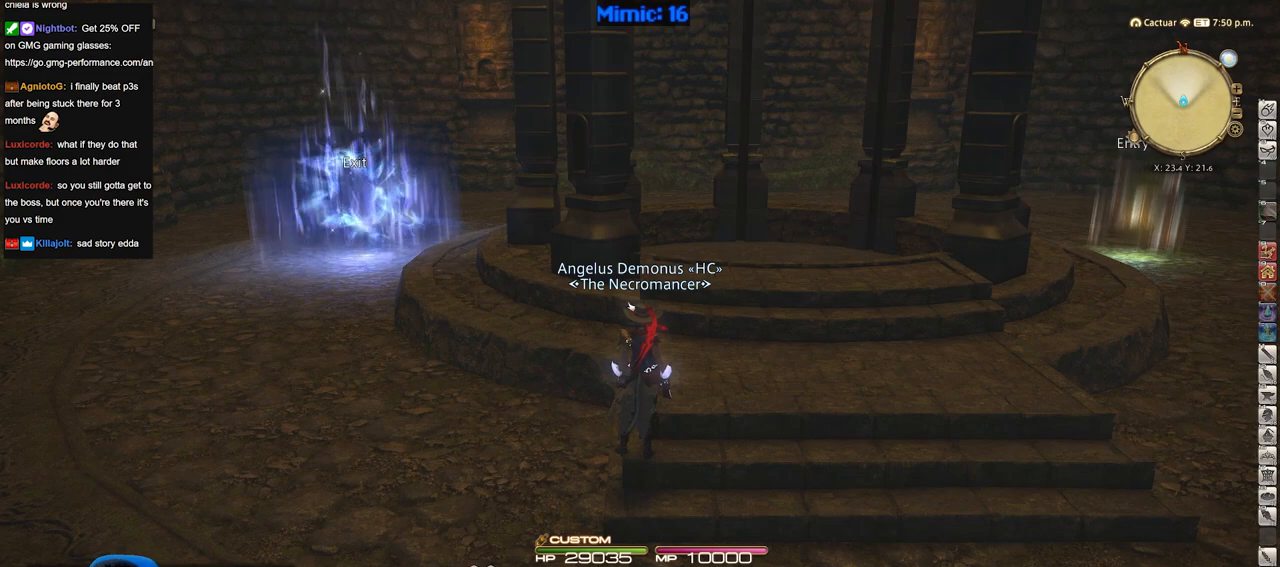
Gameplay with keyboard; each line is a JSON object with the keys held at the frame after it. "events" lists presses ("down") and releases ("up") of ".", "/", "0", "1", "2", "3", "4", "5", "6", "7", "8", "9", "a", "alt_l", "alt_r", "b", "backslash", "backspace", "c", "caps_lock", "comma", "ctrl_l", "ctrl_r", "d", "down", "e", "equals", "escape", "f", "f1", "f10", "f11", "f12", "f2", "f3", "f4", "f5", "f6", "f7", "f8", "f9", "g", "h", "i", "j", "k", "l", "lbracket", "left", "m", "minus", "n", "o", "p", "q", "quote", "r", "rbracket", "return", "right", "s", "semicolon", "shift_l", "shift_r", "space", "super", "t", "tab", "tilde", "u", "up", "v", "w", "x", "y" and "z" between this image and that frame as [ms after this image, input, new state], when the widget could be followed in between. No other keys are recorded. Mouse input is not recorded.
{"keys": ["w"], "events": [[334, "w", "down"]]}
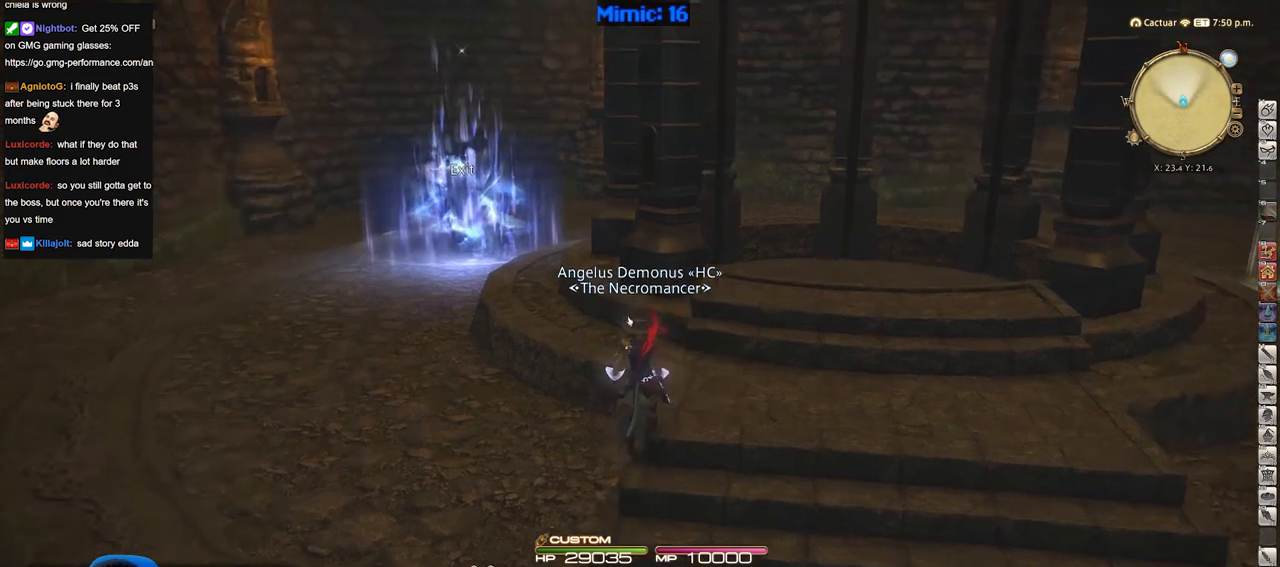
{"keys": ["d", "w"], "events": [[17, "d", "down"], [117, "q", "down"], [250, "q", "up"]]}
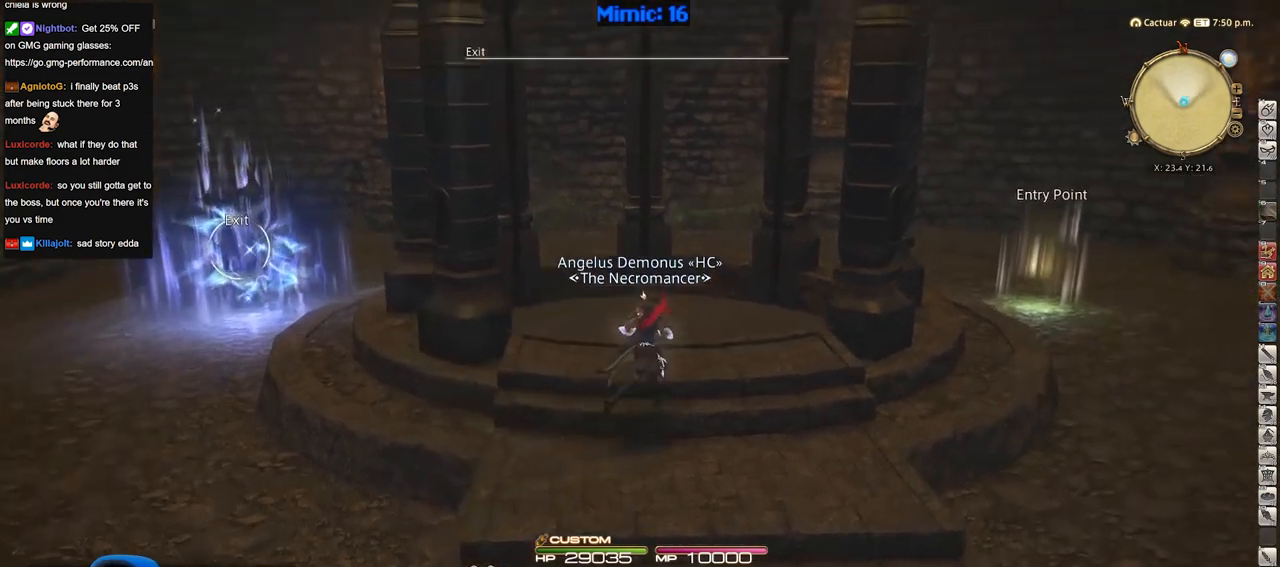
{"keys": ["d"], "events": [[84, "q", "down"], [217, "q", "up"], [317, "rbracket", "down"], [368, "lbracket", "down"], [401, "rbracket", "up"], [401, "w", "up"], [451, "lbracket", "up"]]}
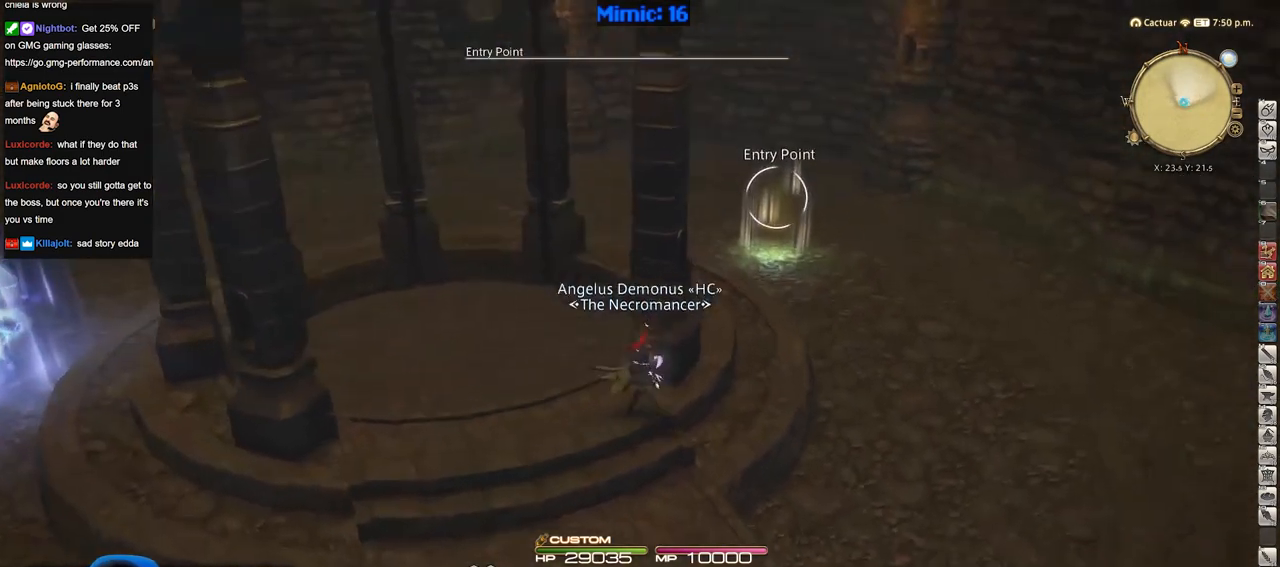
{"keys": ["w"], "events": [[184, "w", "down"], [234, "return", "down"], [384, "d", "up"], [384, "return", "up"]]}
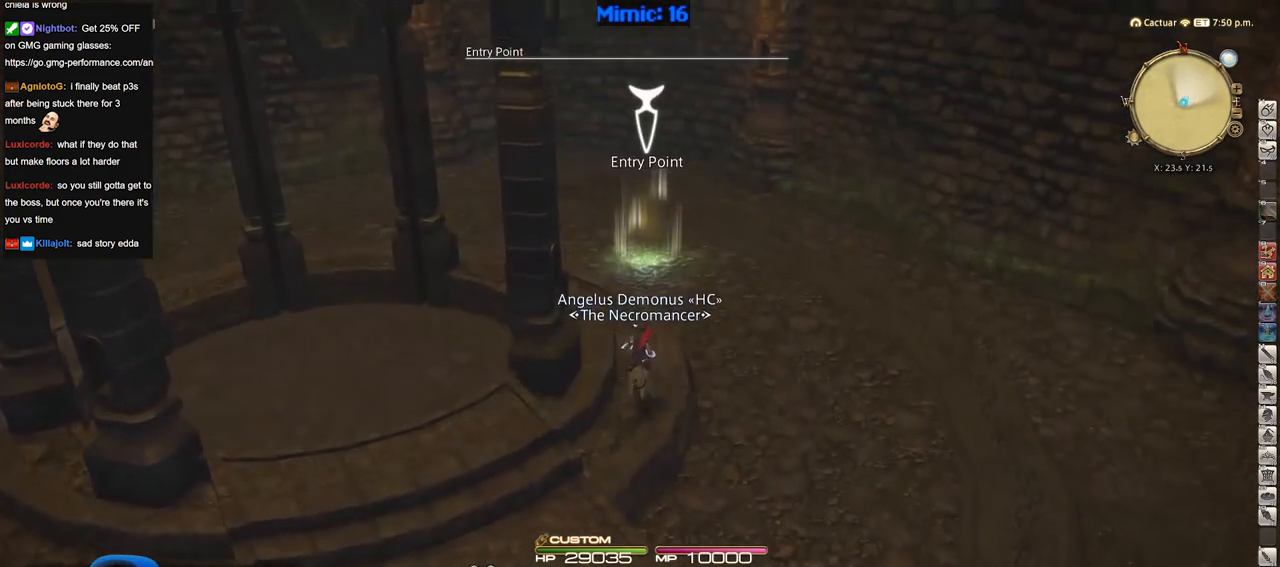
{"keys": ["return", "w"], "events": [[351, "return", "down"], [434, "return", "up"], [484, "return", "down"]]}
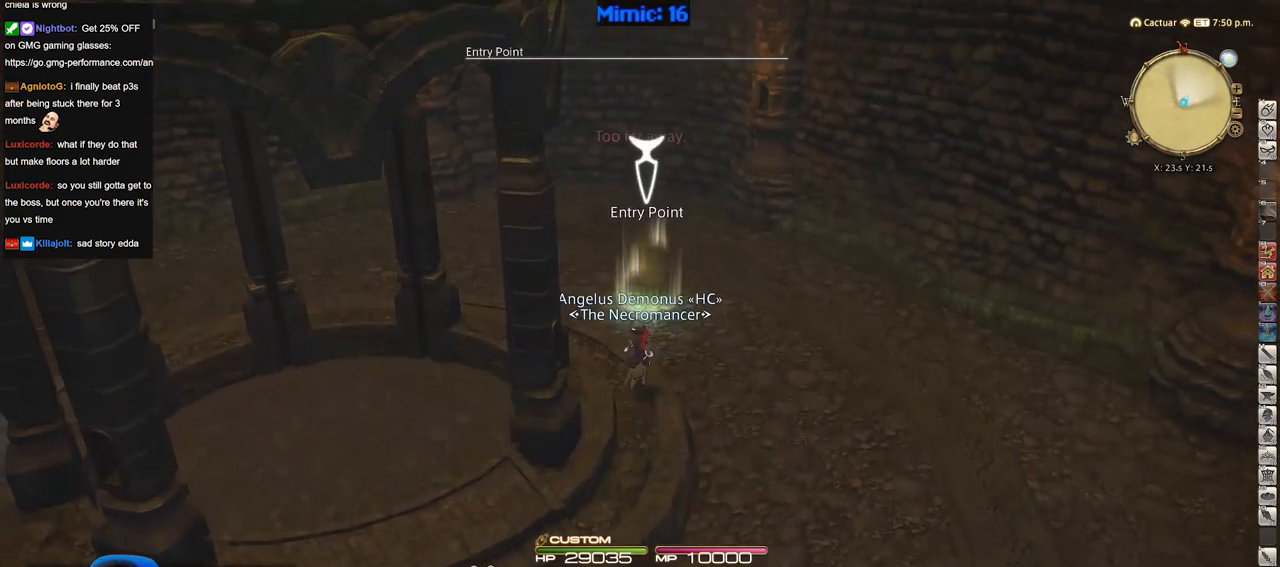
{"keys": [], "events": [[83, "return", "up"], [133, "return", "down"], [217, "return", "up"], [300, "return", "down"], [400, "return", "up"], [450, "w", "up"]]}
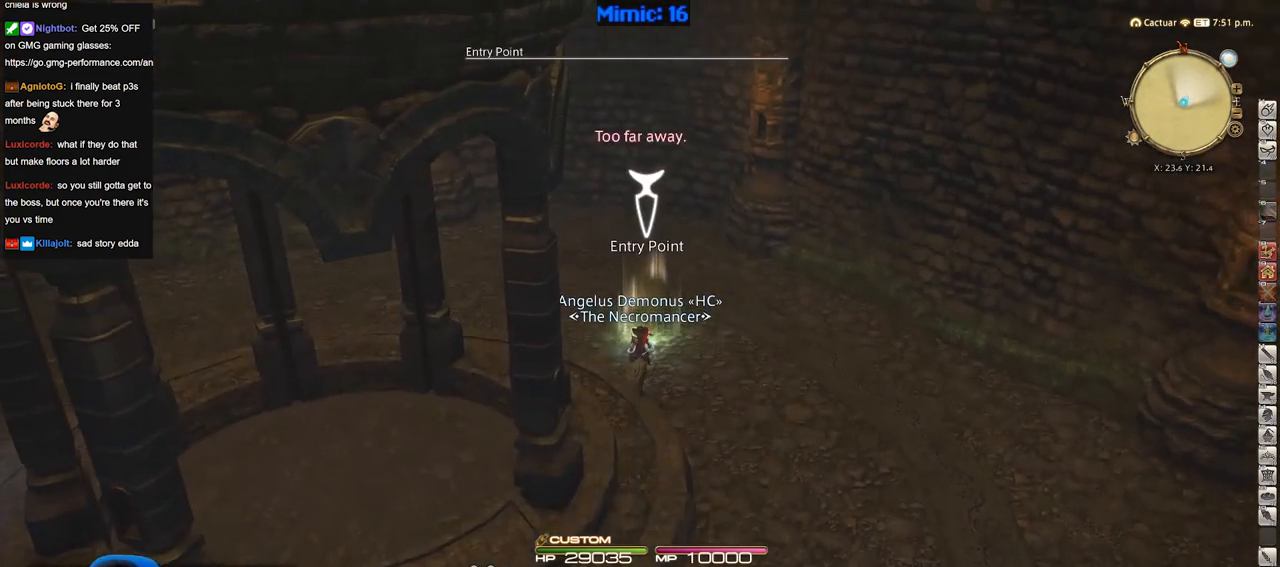
{"keys": [], "events": [[16, "return", "down"], [117, "return", "up"], [250, "return", "down"], [350, "return", "up"]]}
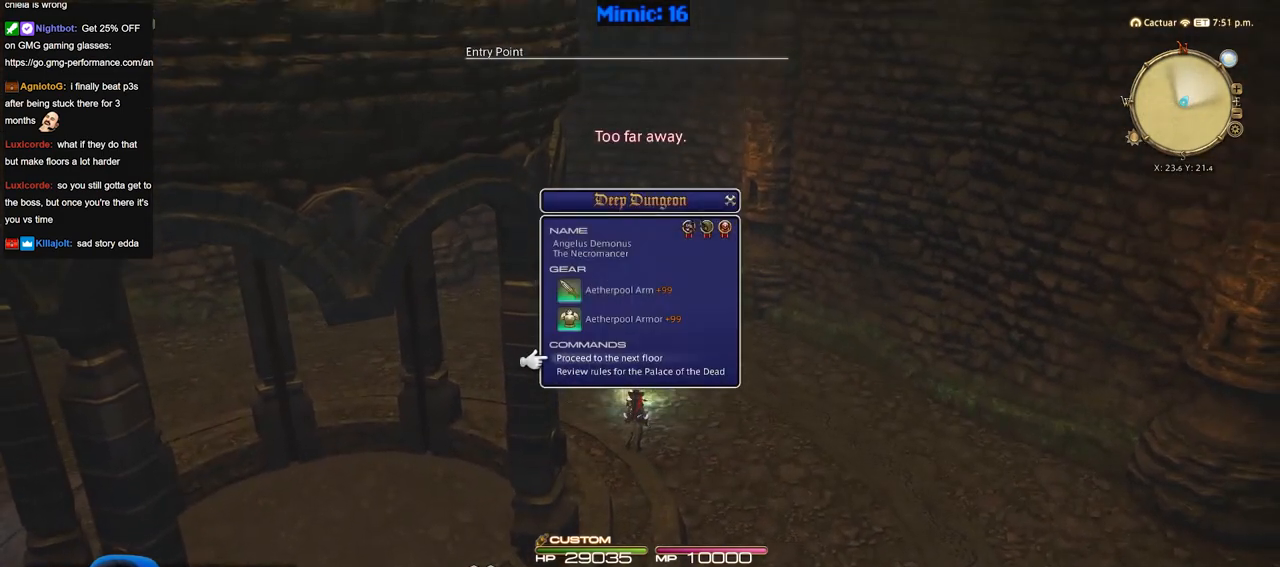
{"keys": [], "events": [[84, "return", "down"], [167, "return", "up"], [217, "q", "down"], [317, "q", "up"], [367, "rbracket", "down"], [451, "rbracket", "up"]]}
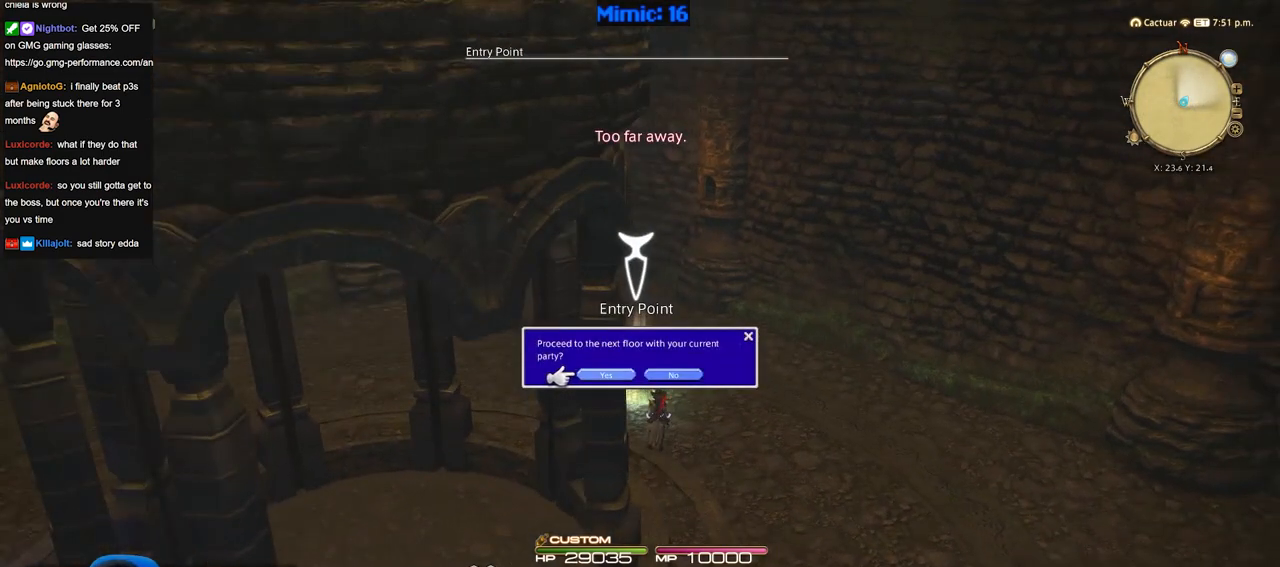
{"keys": [], "events": [[50, "return", "down"], [183, "return", "up"], [333, "minus", "down"], [417, "minus", "up"]]}
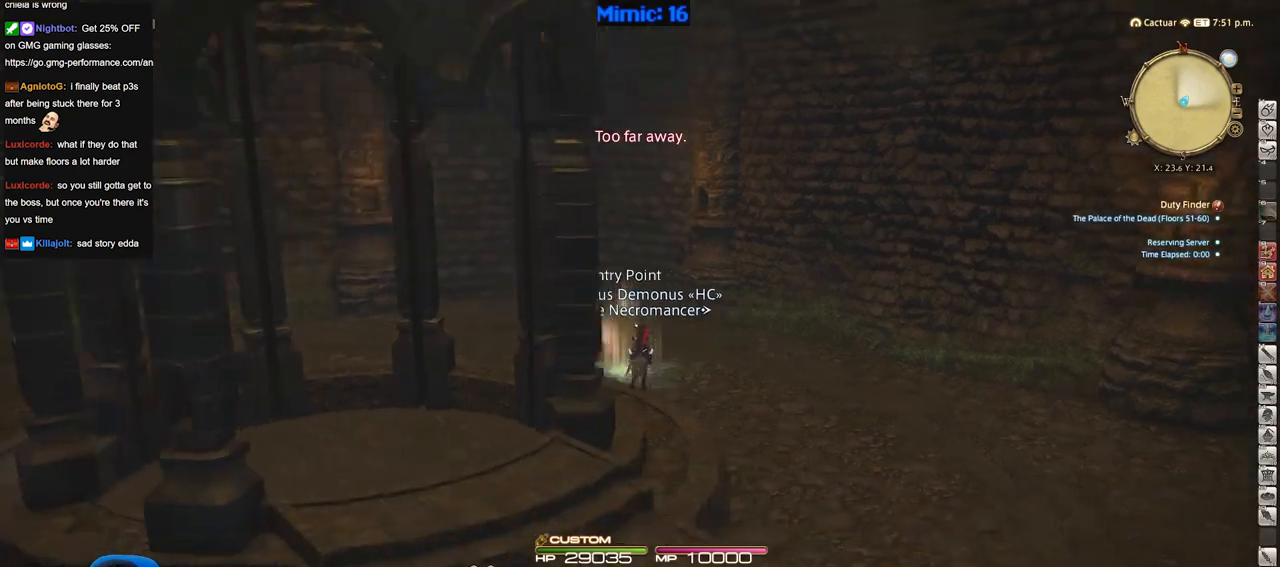
{"keys": ["q"], "events": [[17, "p", "down"], [150, "p", "up"], [434, "q", "down"]]}
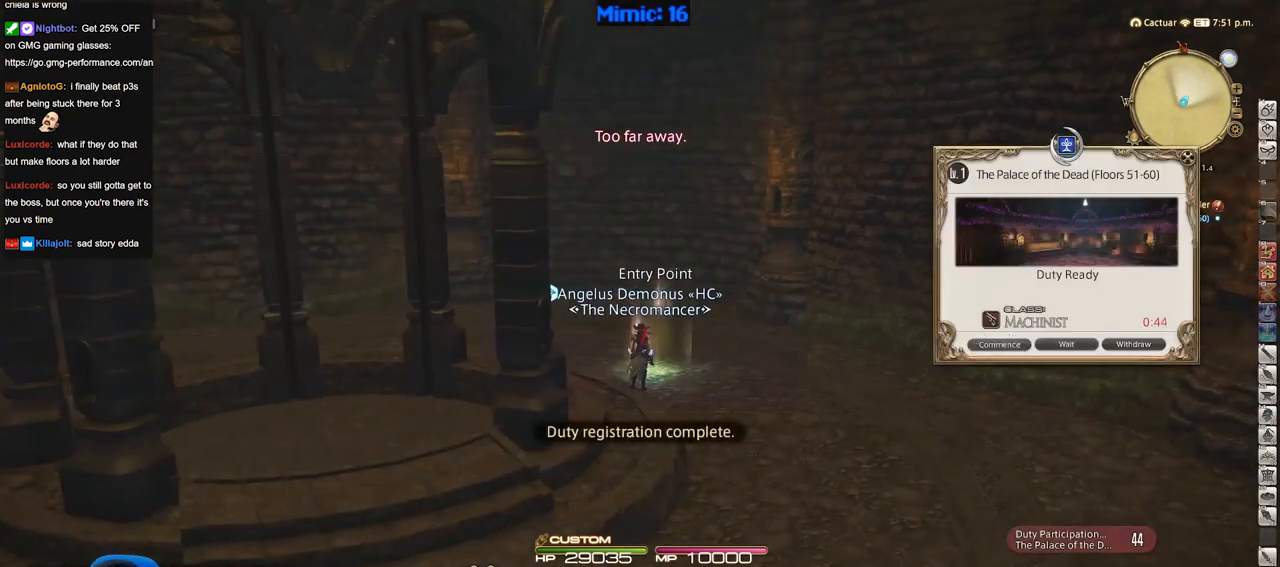
{"keys": [], "events": [[33, "q", "up"], [33, "return", "down"], [133, "return", "up"]]}
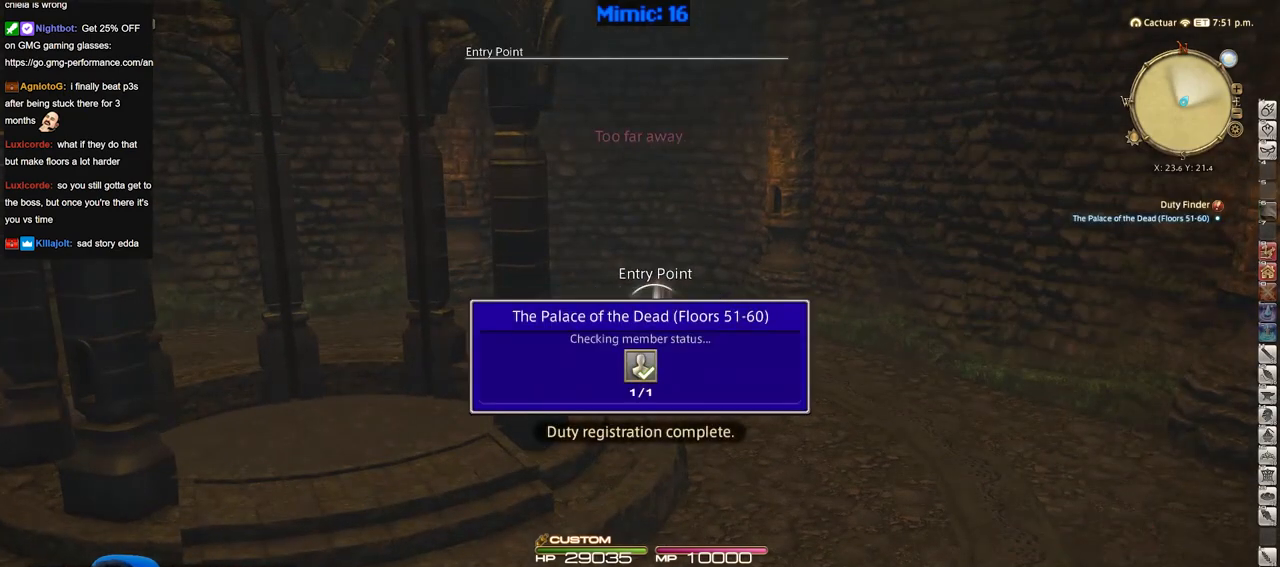
{"keys": [], "events": []}
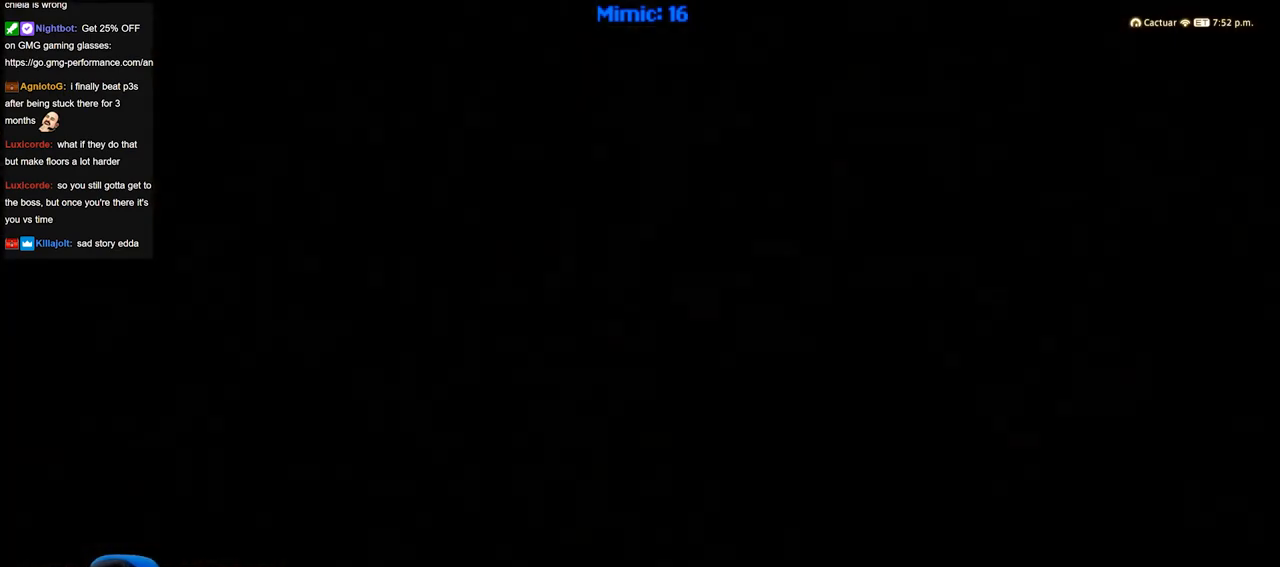
{"keys": [], "events": []}
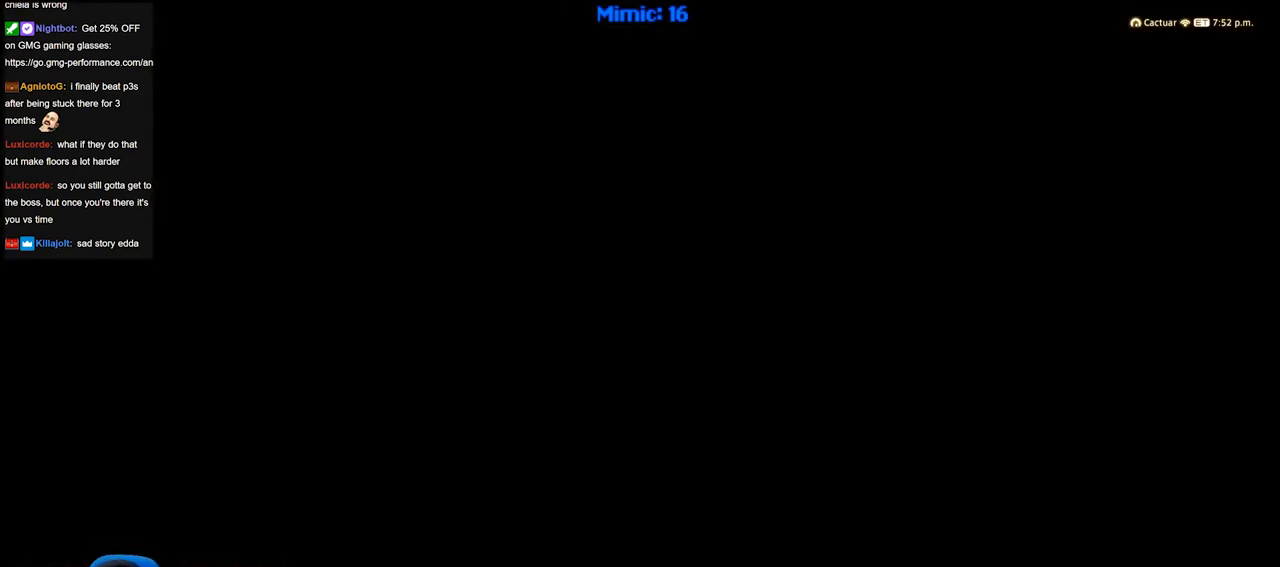
{"keys": [], "events": []}
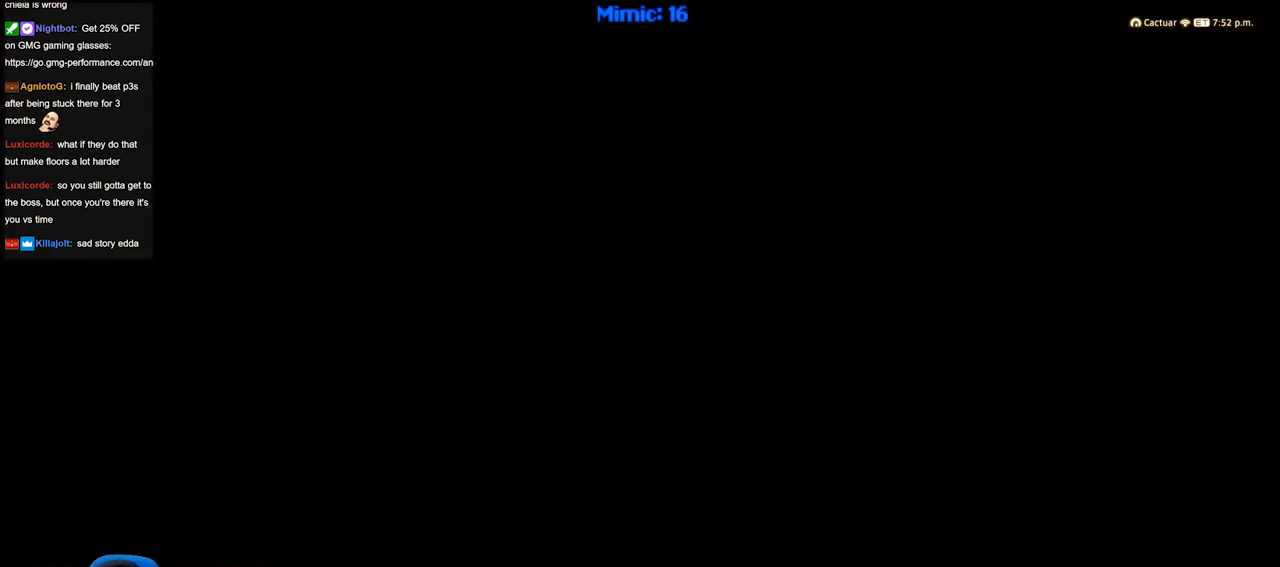
{"keys": [], "events": []}
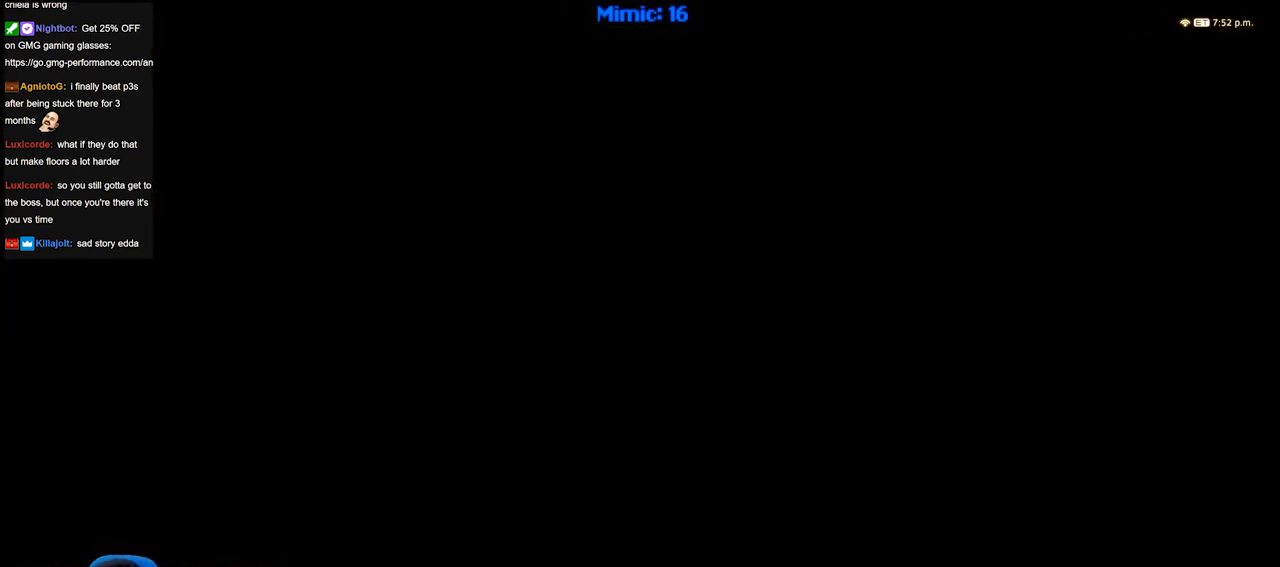
{"keys": [], "events": [[284, "ctrl_r", "down"], [334, "right", "down"], [384, "ctrl_r", "up"], [417, "right", "up"]]}
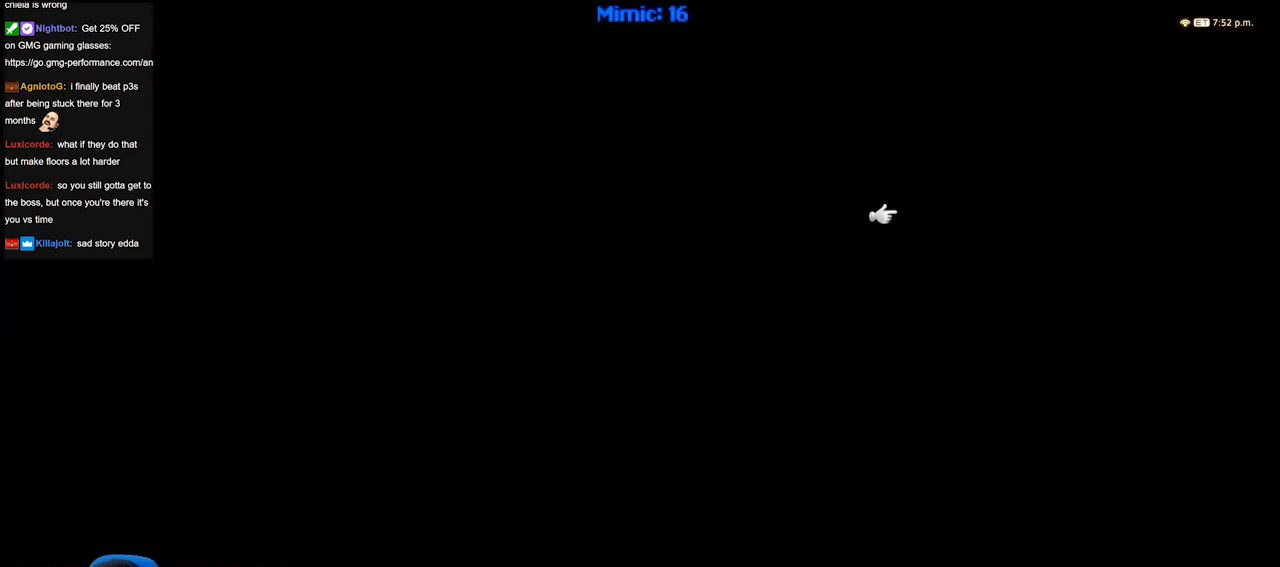
{"keys": ["w"], "events": [[434, "w", "down"]]}
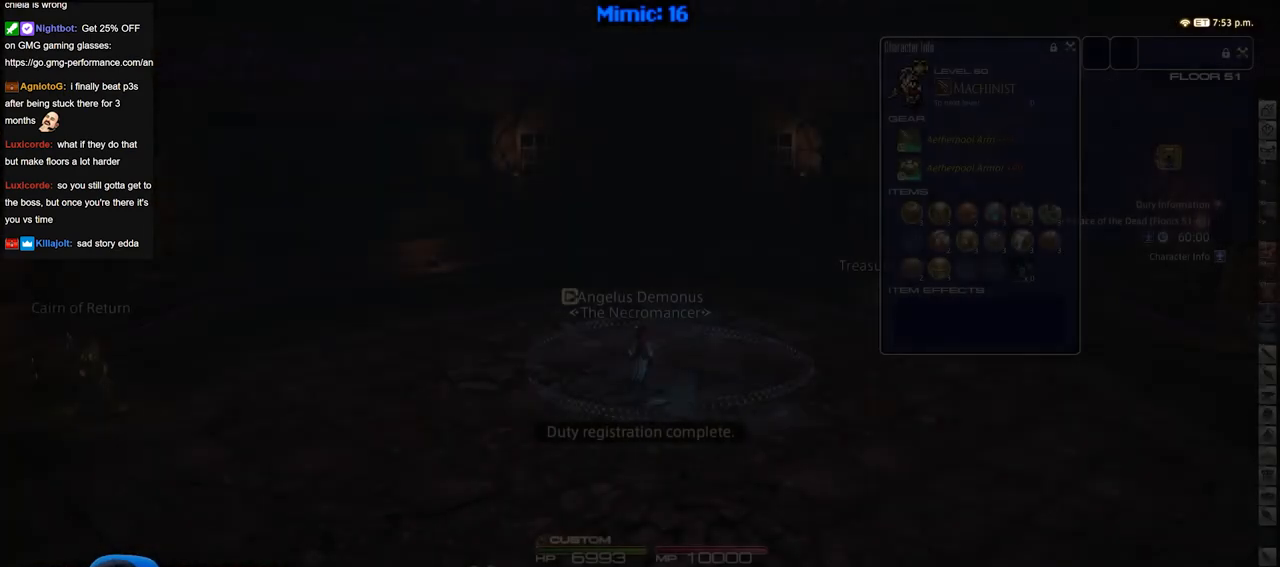
{"keys": ["w"], "events": []}
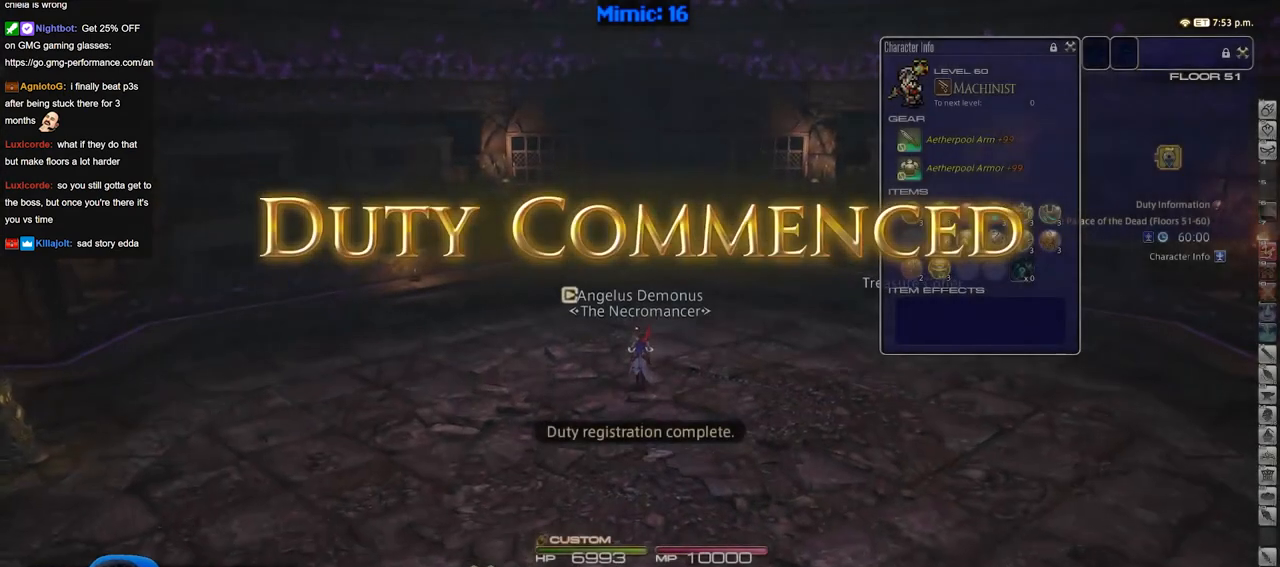
{"keys": ["d", "rbracket", "w"], "events": [[133, "q", "down"], [183, "q", "up"], [283, "d", "down"], [333, "rbracket", "down"]]}
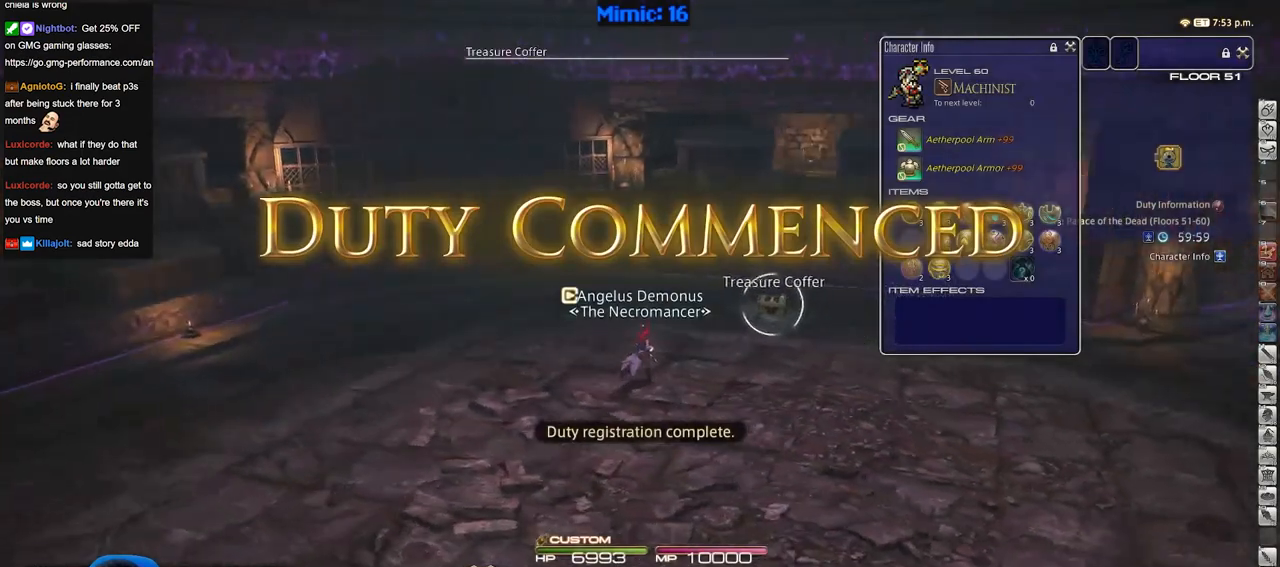
{"keys": ["rbracket", "w"], "events": [[67, "rbracket", "up"], [301, "return", "down"], [434, "d", "up"], [434, "return", "up"], [484, "rbracket", "down"]]}
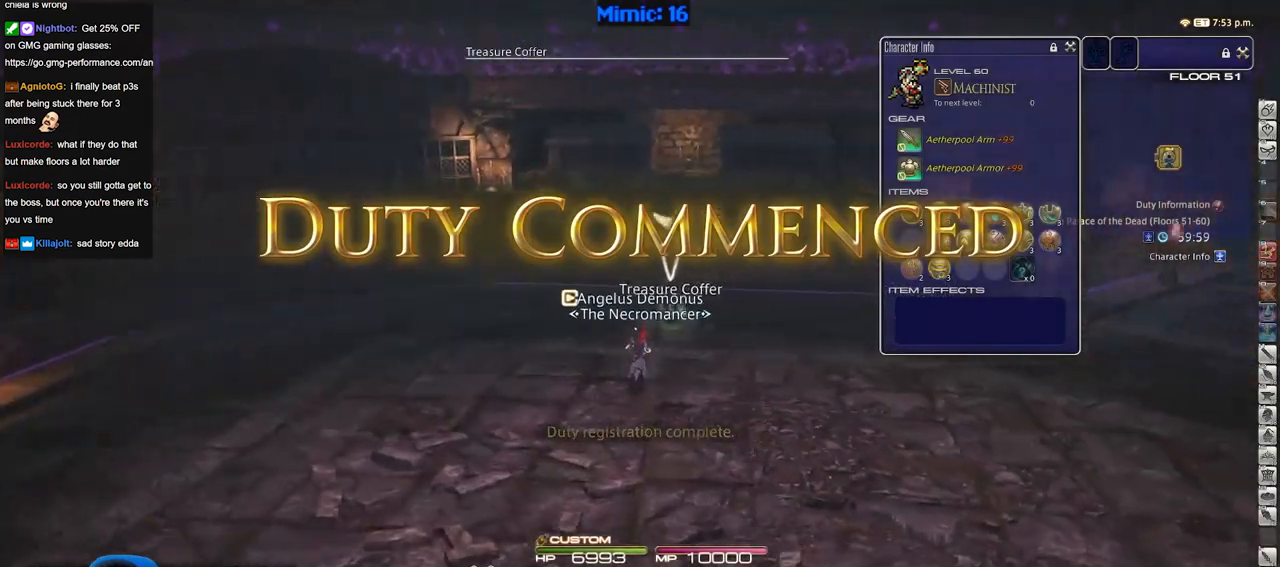
{"keys": ["return", "w"], "events": [[217, "rbracket", "up"], [317, "return", "down"], [450, "return", "up"], [500, "return", "down"]]}